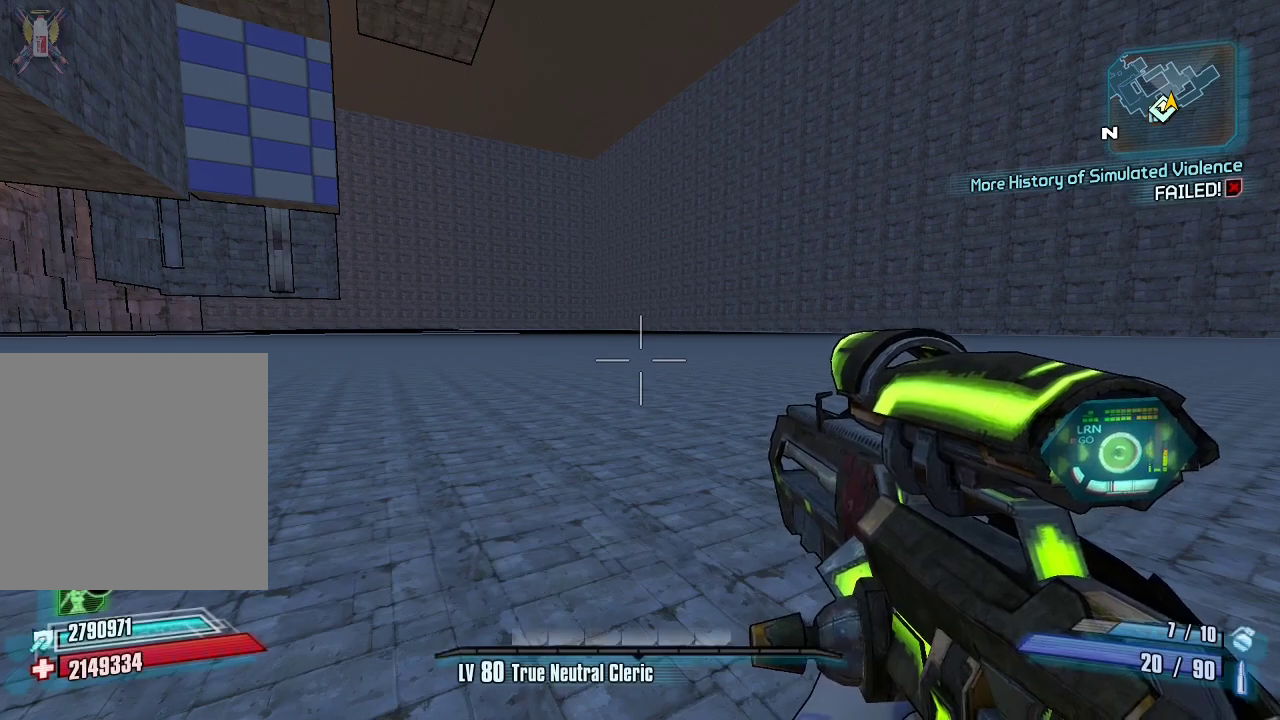
Gameplay with a controller (Xbox layout); each line is a JSON object with the inputs held at the frame after it. "events" lists button and stick changes between this image and that frame as [ms after this image, input, new state], when the widget could be followed in between.
{"buttons": [], "left_stick": "center", "right_stick": "down", "events": [[133, "R2", "down"], [233, "R2", "up"], [500, "right_stick", "down"]]}
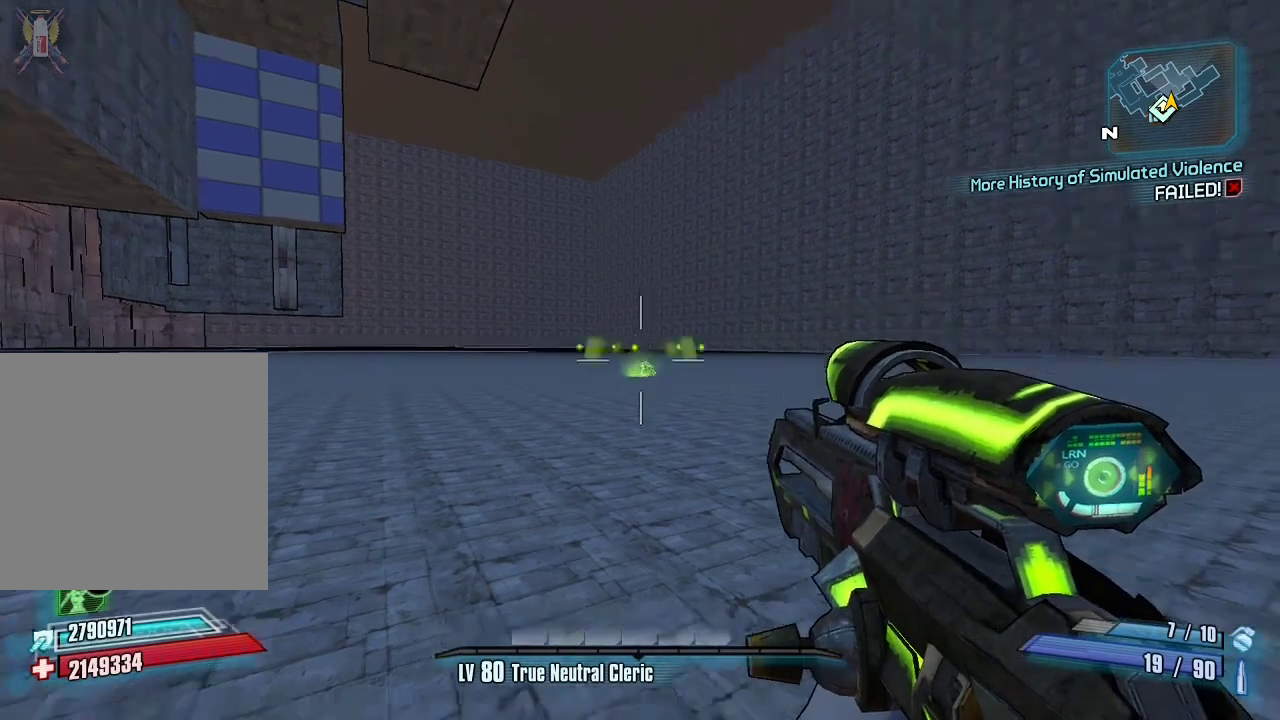
{"buttons": [], "left_stick": "center", "right_stick": "center", "events": [[67, "right_stick", "center"], [367, "right_stick", "up"], [500, "right_stick", "center"]]}
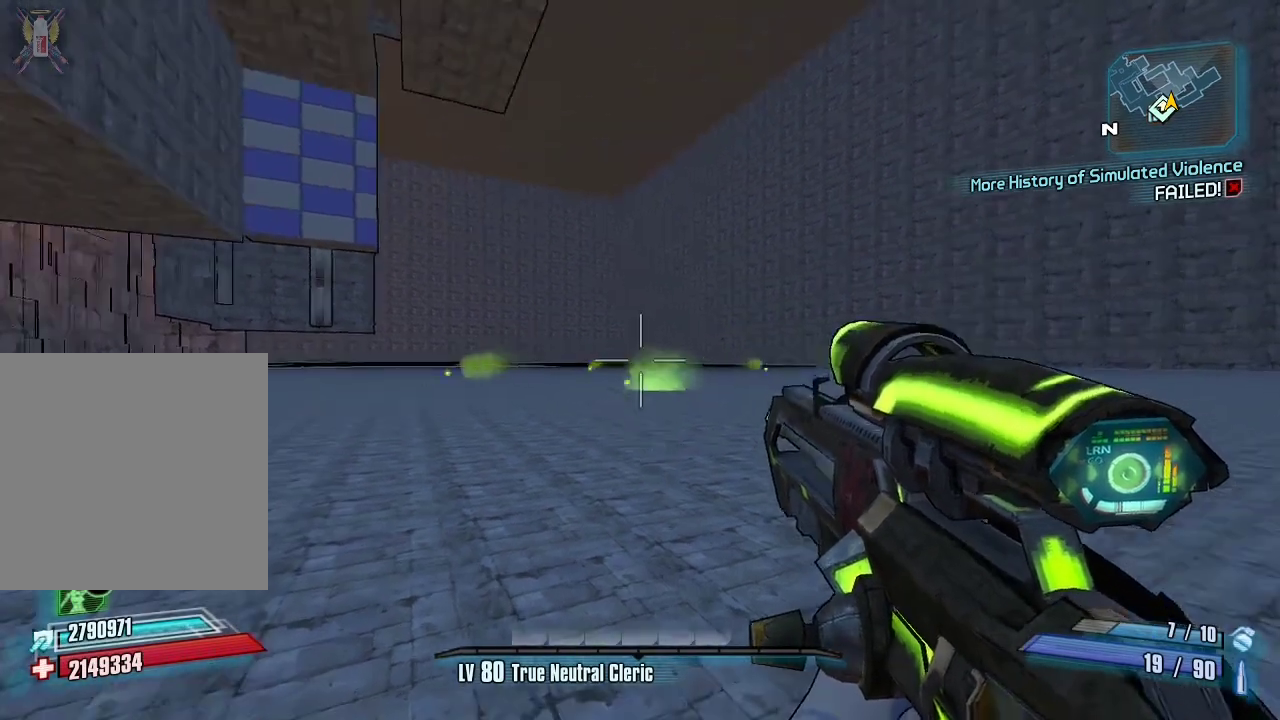
{"buttons": [], "left_stick": "up", "right_stick": "center", "events": [[67, "left_stick", "up-right"], [133, "left_stick", "up"], [233, "L3", "down"], [300, "L3", "up"]]}
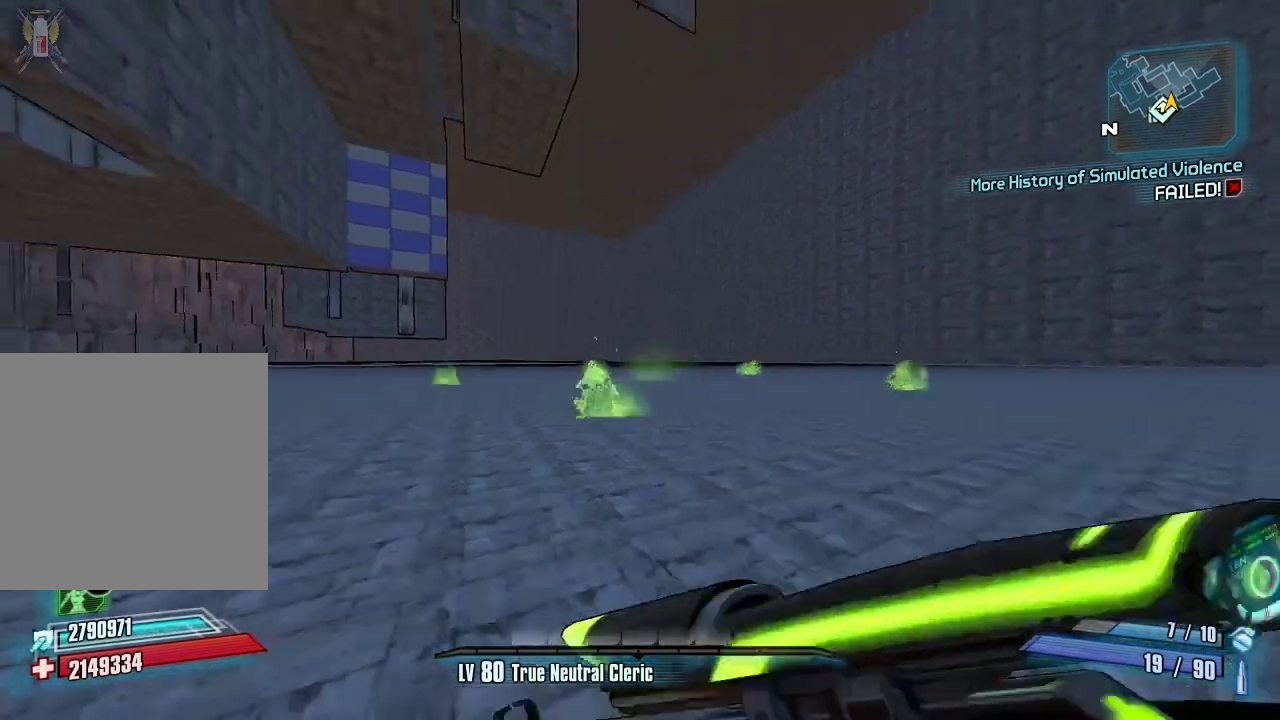
{"buttons": ["X", "R2"], "left_stick": "up", "right_stick": "center", "events": [[200, "R2", "down"], [200, "X", "down"], [333, "DPAD_DOWN", "down"], [367, "DPAD_LEFT", "down"], [400, "DPAD_DOWN", "up"], [400, "R2", "up"], [400, "X", "up"], [467, "DPAD_LEFT", "up"], [467, "R2", "down"], [500, "X", "down"]]}
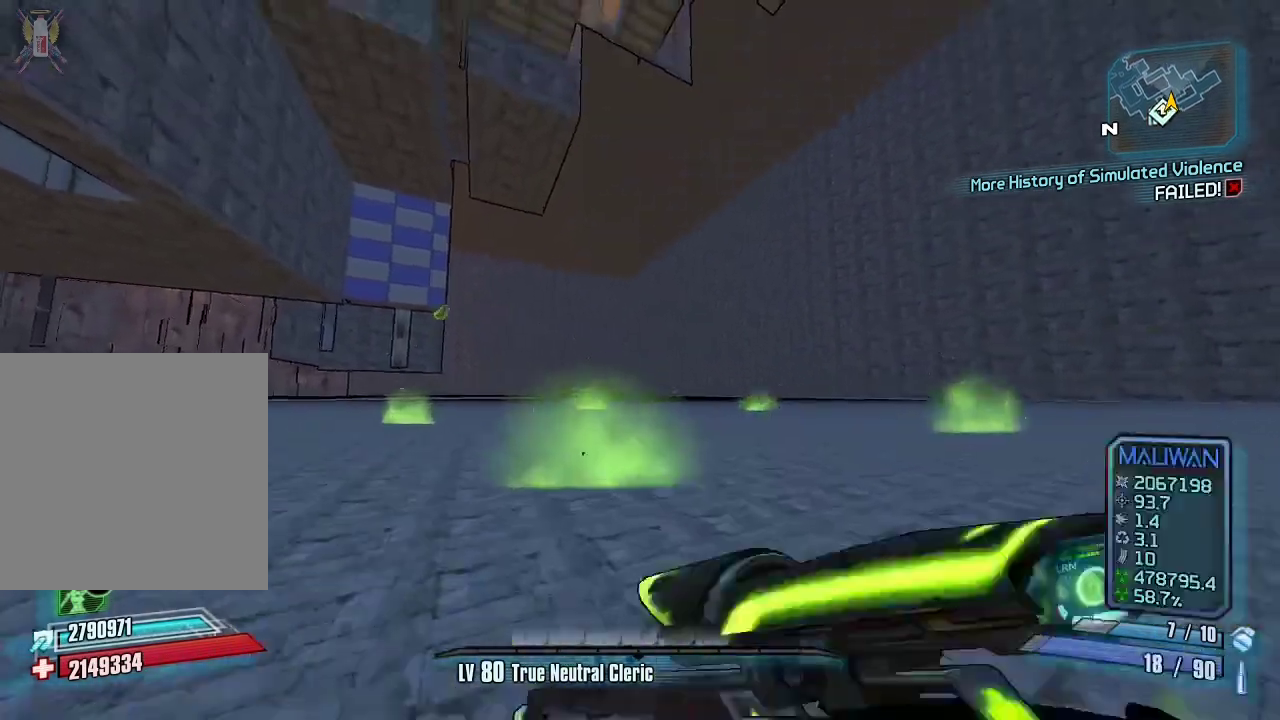
{"buttons": ["DPAD_LEFT"], "left_stick": "up", "right_stick": "center", "events": [[33, "DPAD_DOWN", "down"], [100, "DPAD_LEFT", "down"], [100, "R2", "up"], [100, "X", "up"], [133, "DPAD_DOWN", "up"], [167, "DPAD_LEFT", "up"], [167, "R2", "down"], [200, "X", "down"], [233, "DPAD_DOWN", "down"], [300, "DPAD_DOWN", "up"], [300, "DPAD_LEFT", "down"], [300, "R2", "up"], [300, "X", "up"], [333, "DPAD_LEFT", "up"], [367, "R2", "down"], [400, "X", "down"], [433, "DPAD_DOWN", "down"], [467, "DPAD_LEFT", "down"], [500, "DPAD_DOWN", "up"], [500, "R2", "up"], [500, "X", "up"]]}
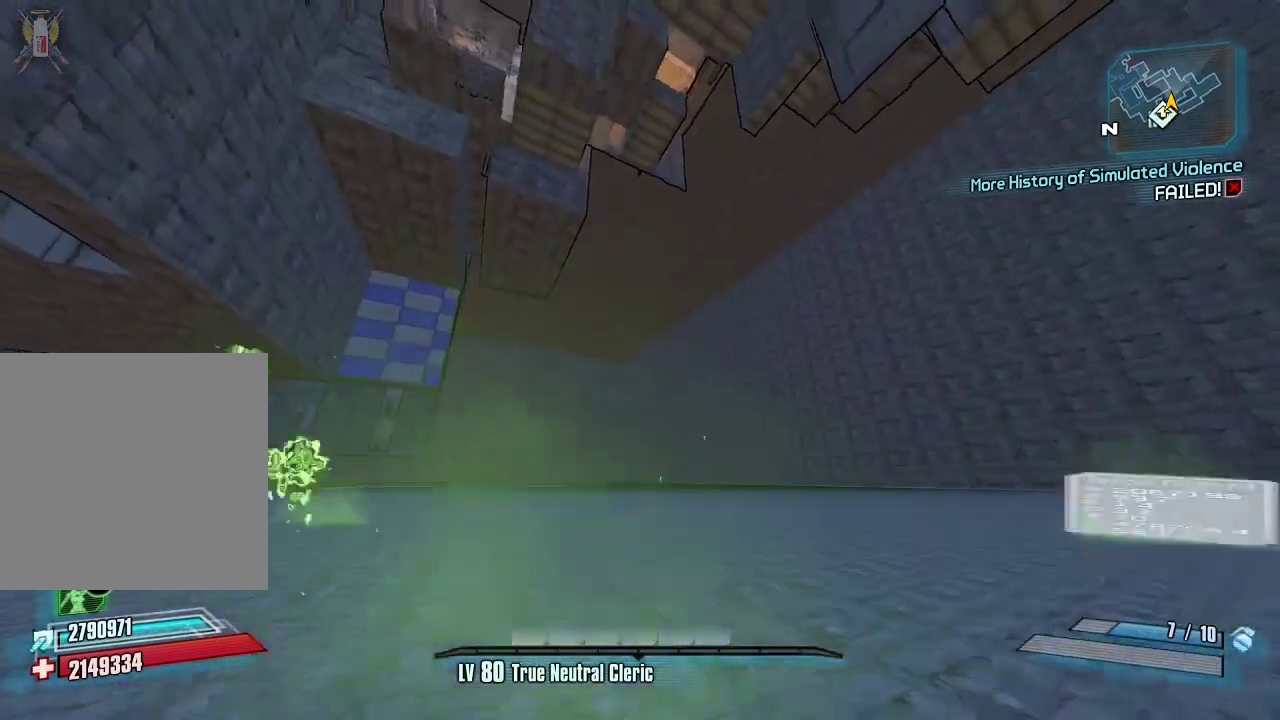
{"buttons": ["DPAD_LEFT"], "left_stick": "up", "right_stick": "center", "events": [[33, "DPAD_LEFT", "up"], [67, "R2", "down"], [100, "X", "down"], [133, "DPAD_DOWN", "down"], [167, "DPAD_LEFT", "down"], [167, "R2", "up"], [167, "X", "up"], [200, "DPAD_DOWN", "up"], [233, "DPAD_LEFT", "up"], [233, "right_stick", "down-left"], [333, "right_stick", "center"], [367, "R2", "down"], [400, "X", "down"], [433, "DPAD_DOWN", "down"], [500, "DPAD_DOWN", "up"], [500, "DPAD_LEFT", "down"], [500, "R2", "up"], [500, "X", "up"]]}
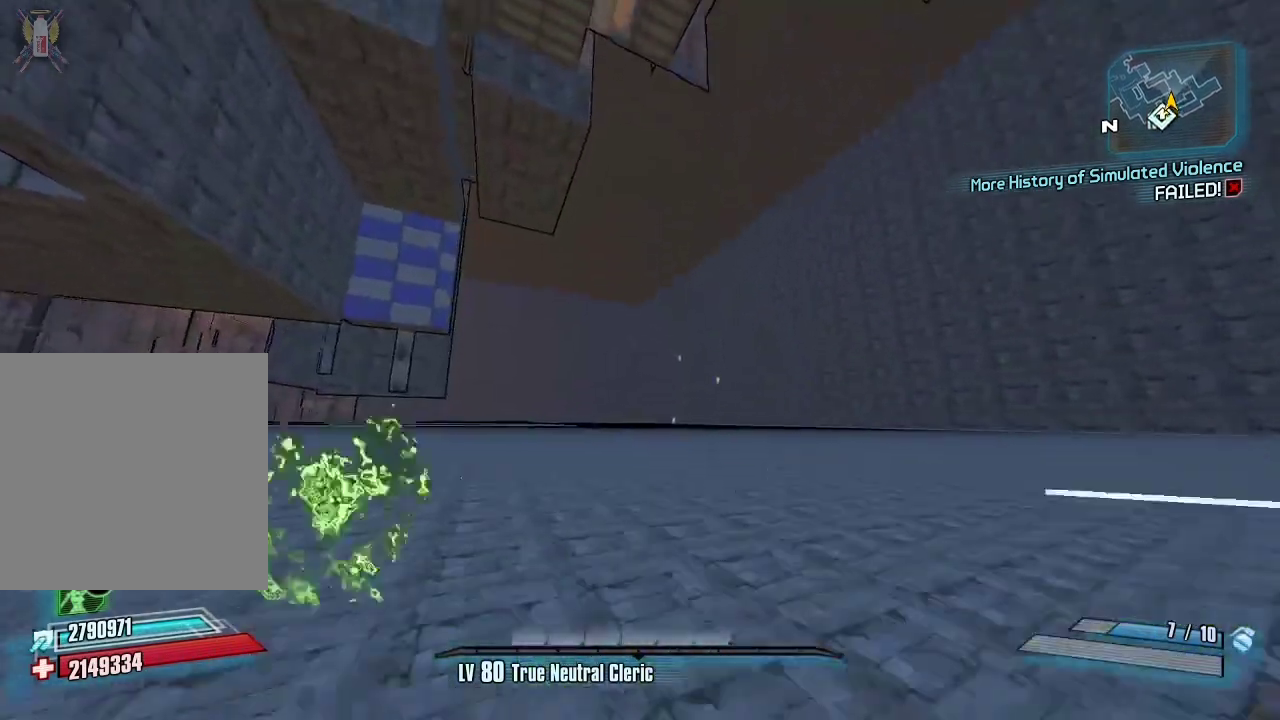
{"buttons": [], "left_stick": "up", "right_stick": "center", "events": [[67, "DPAD_LEFT", "up"], [67, "R2", "down"], [100, "X", "down"], [167, "DPAD_DOWN", "down"], [200, "DPAD_DOWN", "up"], [200, "DPAD_LEFT", "down"], [200, "R2", "up"], [200, "X", "up"], [267, "DPAD_LEFT", "up"], [267, "R2", "down"], [300, "X", "down"], [367, "DPAD_DOWN", "down"], [367, "X", "up"], [400, "DPAD_DOWN", "up"], [400, "DPAD_LEFT", "down"], [400, "R2", "up"], [400, "right_stick", "down"], [467, "DPAD_LEFT", "up"], [500, "right_stick", "center"]]}
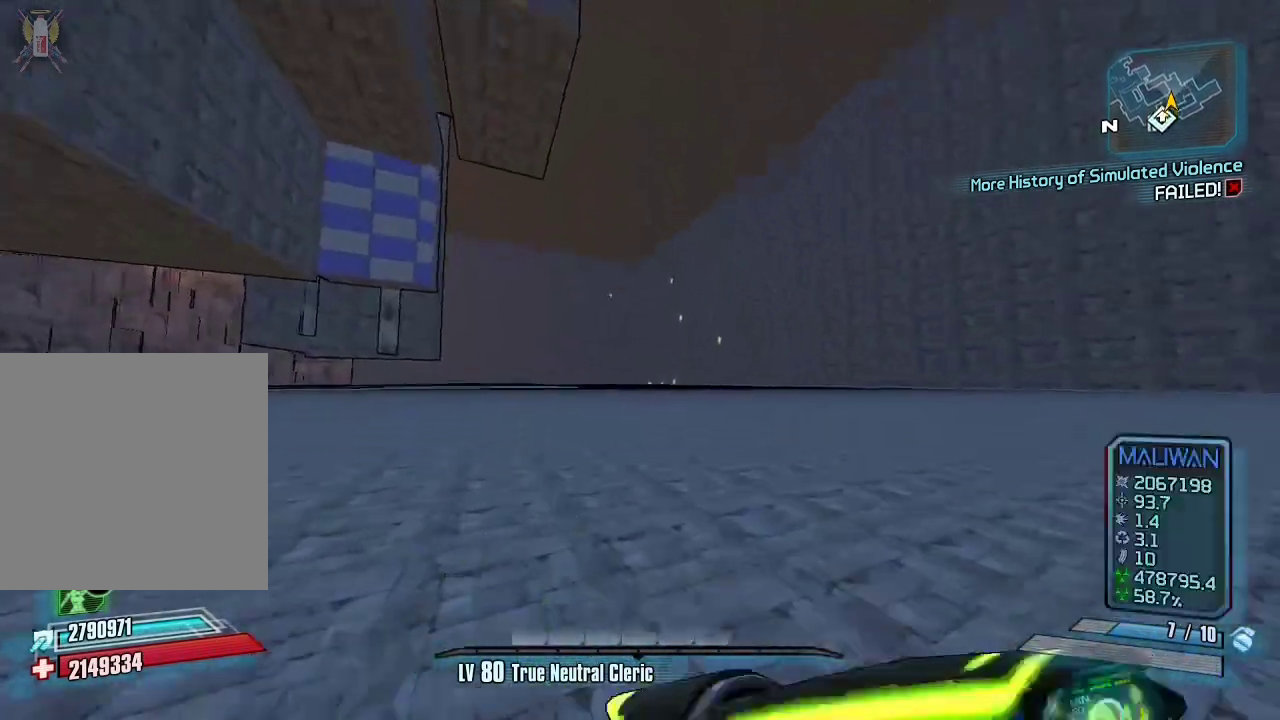
{"buttons": ["X", "R2"], "left_stick": "up", "right_stick": "center", "events": [[67, "R2", "down"], [100, "X", "down"], [167, "DPAD_DOWN", "down"], [200, "DPAD_LEFT", "down"], [200, "X", "up"], [233, "DPAD_DOWN", "up"], [233, "R2", "up"], [267, "DPAD_LEFT", "up"], [300, "R2", "down"], [300, "X", "down"], [367, "DPAD_DOWN", "down"], [400, "DPAD_LEFT", "down"], [400, "R2", "up"], [400, "X", "up"], [433, "DPAD_DOWN", "up"], [467, "DPAD_LEFT", "up"], [467, "R2", "down"], [500, "X", "down"]]}
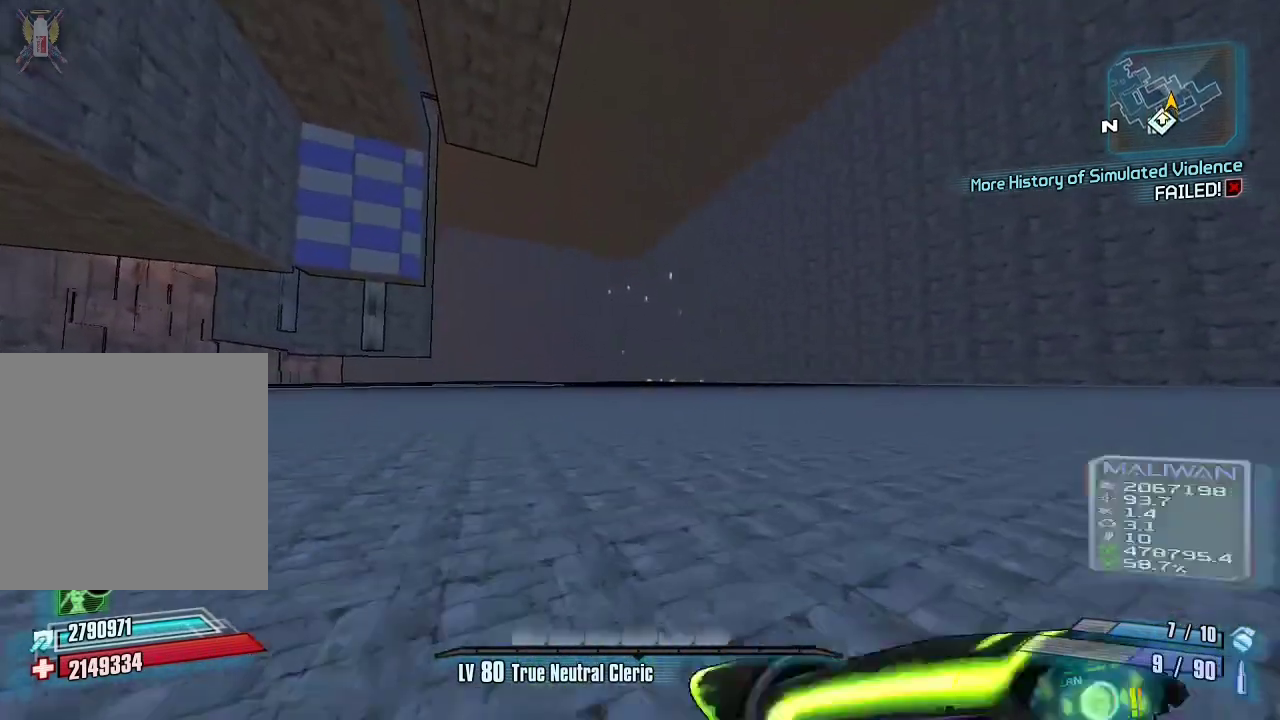
{"buttons": ["X", "R2", "DPAD_LEFT"], "left_stick": "up", "right_stick": "center", "events": [[67, "DPAD_DOWN", "down"], [100, "R2", "up"], [100, "X", "up"], [133, "DPAD_DOWN", "up"], [133, "DPAD_LEFT", "down"], [167, "DPAD_LEFT", "up"], [167, "R2", "down"], [167, "X", "down"], [267, "DPAD_DOWN", "down"], [267, "X", "up"], [300, "DPAD_DOWN", "up"], [300, "DPAD_LEFT", "down"], [300, "R2", "up"], [333, "R2", "down"], [367, "DPAD_LEFT", "up"], [367, "X", "down"], [433, "DPAD_DOWN", "down"], [433, "X", "up"], [467, "DPAD_DOWN", "up"], [467, "DPAD_LEFT", "down"], [467, "R2", "up"], [500, "R2", "down"], [500, "X", "down"]]}
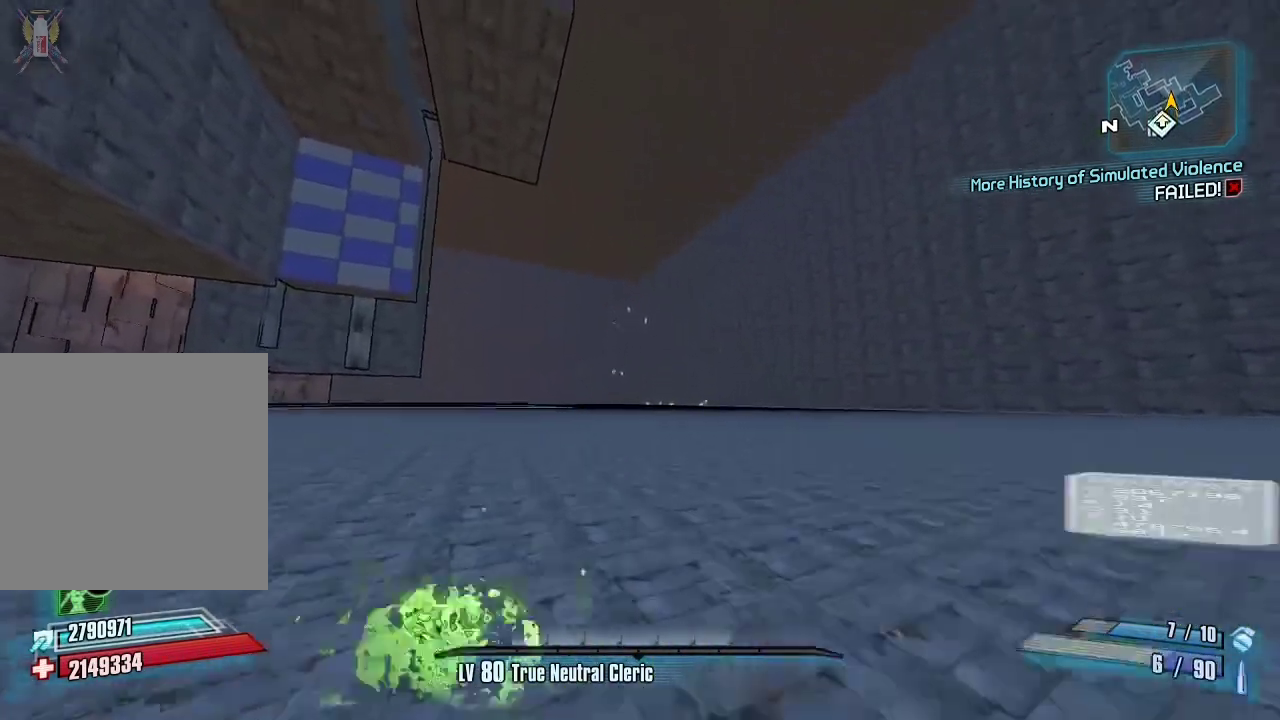
{"buttons": [], "left_stick": "up", "right_stick": "center", "events": [[33, "DPAD_LEFT", "up"], [100, "R2", "up"], [100, "X", "up"], [133, "right_stick", "down"], [233, "right_stick", "center"], [300, "R2", "down"], [333, "X", "down"], [367, "DPAD_DOWN", "down"], [400, "DPAD_LEFT", "down"], [433, "DPAD_DOWN", "up"], [433, "X", "up"], [467, "R2", "up"], [500, "DPAD_LEFT", "up"]]}
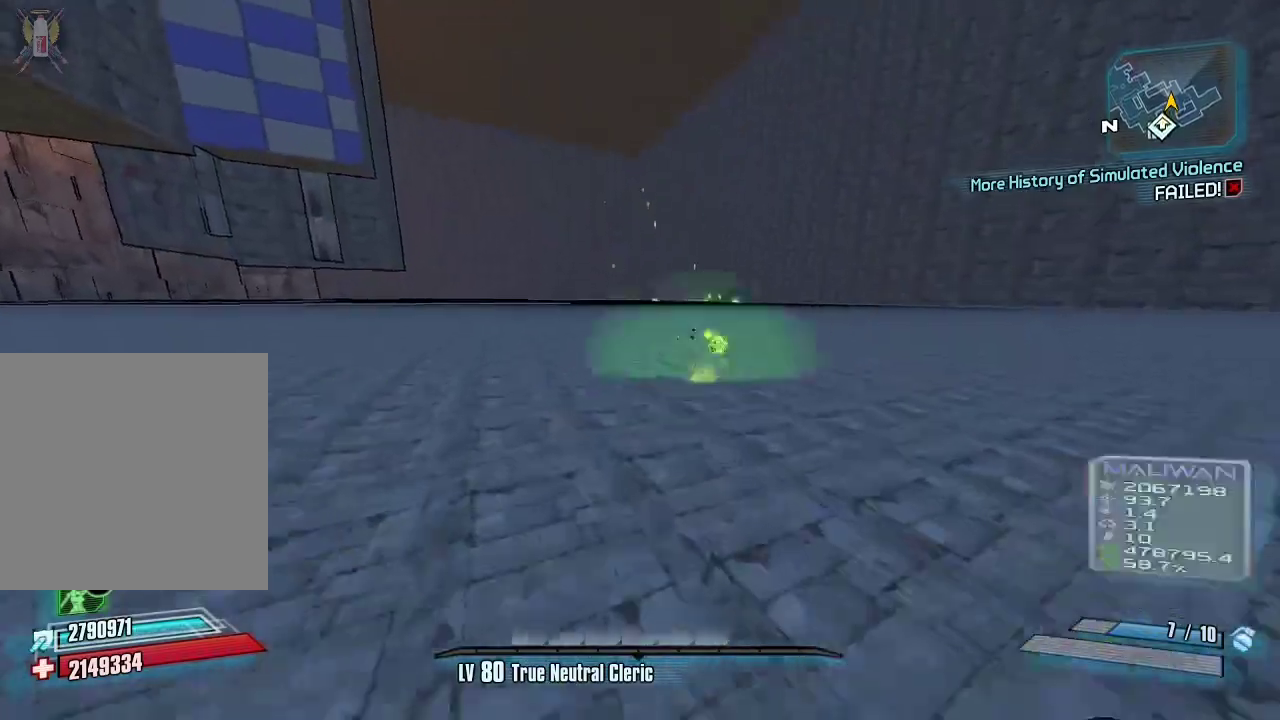
{"buttons": ["R2", "DPAD_LEFT"], "left_stick": "up", "right_stick": "center", "events": [[33, "R2", "down"], [33, "X", "down"], [100, "DPAD_DOWN", "down"], [133, "DPAD_DOWN", "up"], [133, "DPAD_LEFT", "down"], [133, "X", "up"], [167, "R2", "up"], [200, "DPAD_LEFT", "up"], [233, "R2", "down"], [233, "X", "down"], [267, "DPAD_DOWN", "down"], [300, "DPAD_LEFT", "down"], [333, "DPAD_DOWN", "up"], [333, "R2", "up"], [333, "X", "up"], [400, "DPAD_LEFT", "up"], [400, "R2", "down"], [433, "X", "down"], [467, "DPAD_DOWN", "down"], [500, "DPAD_DOWN", "up"], [500, "DPAD_LEFT", "down"], [500, "X", "up"]]}
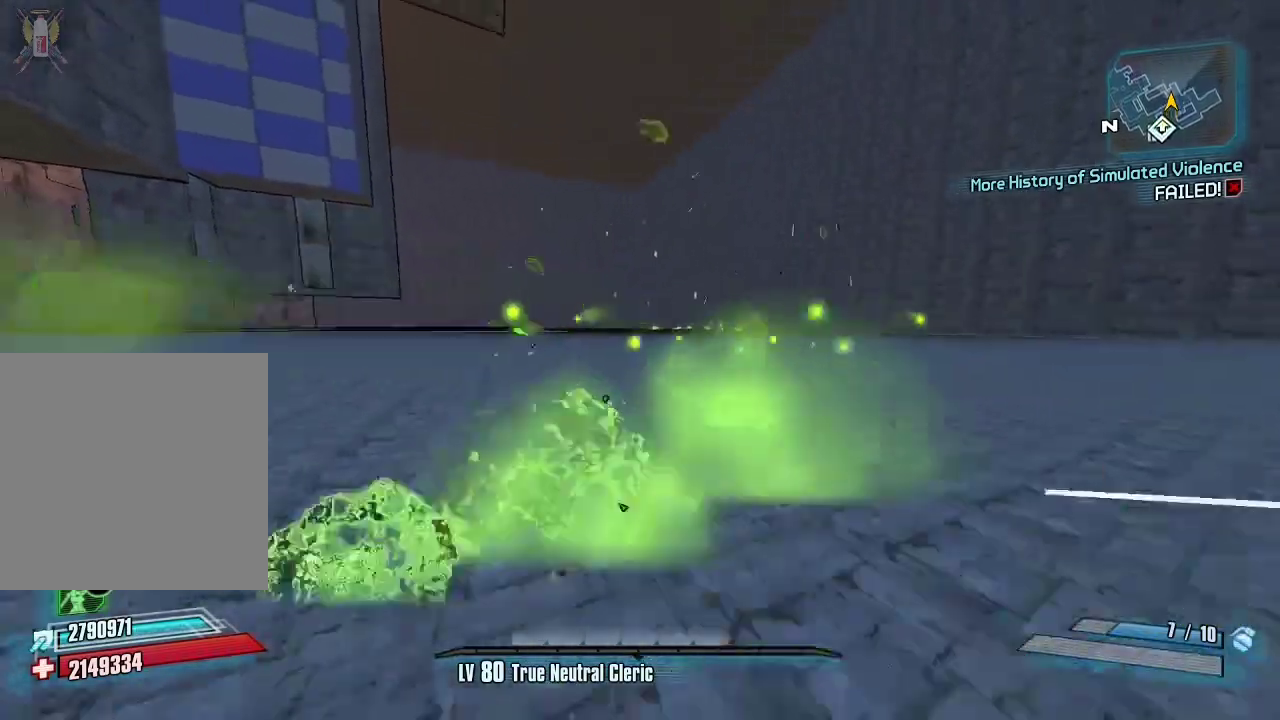
{"buttons": ["X", "R2", "DPAD_DOWN"], "left_stick": "up", "right_stick": "center", "events": [[33, "R2", "up"], [67, "DPAD_LEFT", "up"], [67, "R2", "down"], [100, "X", "down"], [167, "DPAD_DOWN", "down"], [167, "DPAD_LEFT", "down"], [167, "X", "up"], [200, "DPAD_DOWN", "up"], [200, "R2", "up"], [267, "DPAD_LEFT", "up"], [267, "R2", "down"], [267, "X", "down"], [333, "DPAD_DOWN", "down"], [367, "DPAD_DOWN", "up"], [367, "DPAD_LEFT", "down"], [367, "R2", "up"], [367, "X", "up"], [433, "DPAD_LEFT", "up"], [433, "R2", "down"], [467, "X", "down"], [500, "DPAD_DOWN", "down"]]}
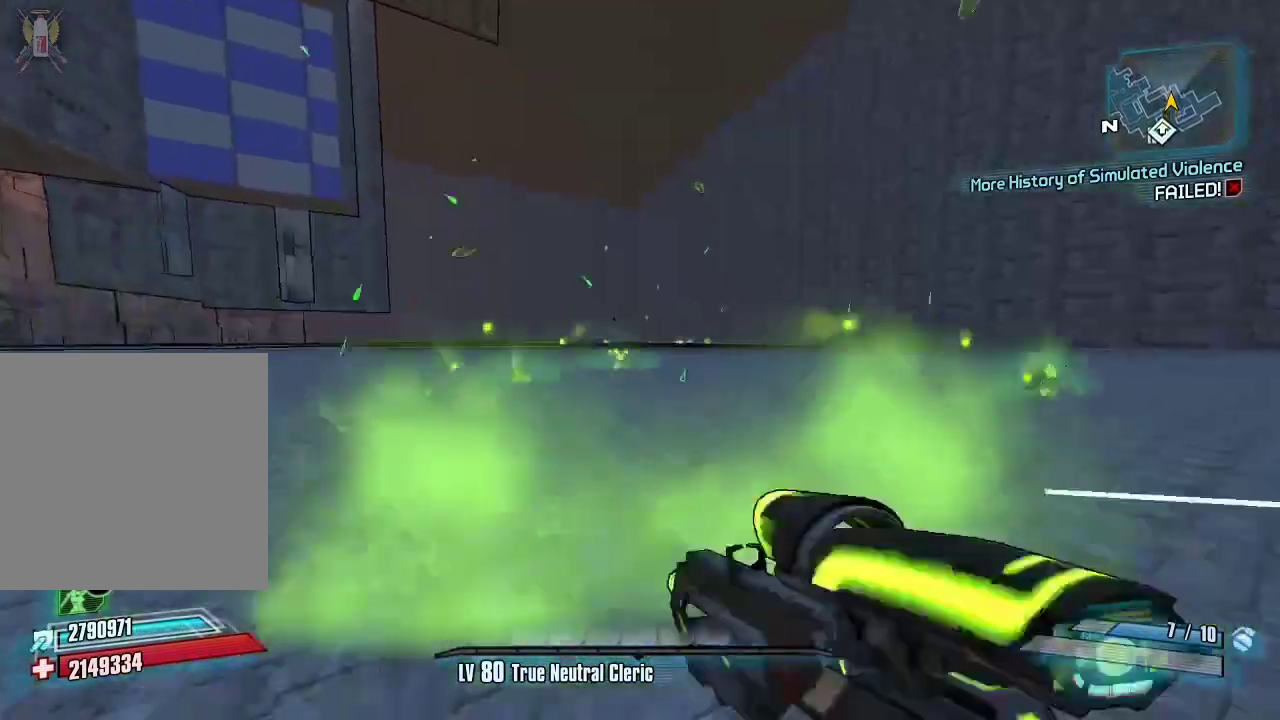
{"buttons": ["X", "R2"], "left_stick": "up", "right_stick": "center", "events": [[33, "DPAD_LEFT", "down"], [33, "X", "up"], [67, "DPAD_DOWN", "up"], [67, "R2", "up"], [100, "DPAD_LEFT", "up"], [133, "R2", "down"], [133, "X", "down"], [200, "DPAD_DOWN", "down"], [233, "DPAD_DOWN", "up"], [233, "DPAD_LEFT", "down"], [233, "X", "up"], [267, "R2", "up"], [300, "R2", "down"], [333, "DPAD_LEFT", "up"], [333, "X", "down"], [367, "DPAD_DOWN", "down"], [400, "X", "up"], [433, "DPAD_DOWN", "up"], [433, "DPAD_LEFT", "down"], [433, "R2", "up"], [467, "R2", "down"], [500, "DPAD_LEFT", "up"], [500, "X", "down"]]}
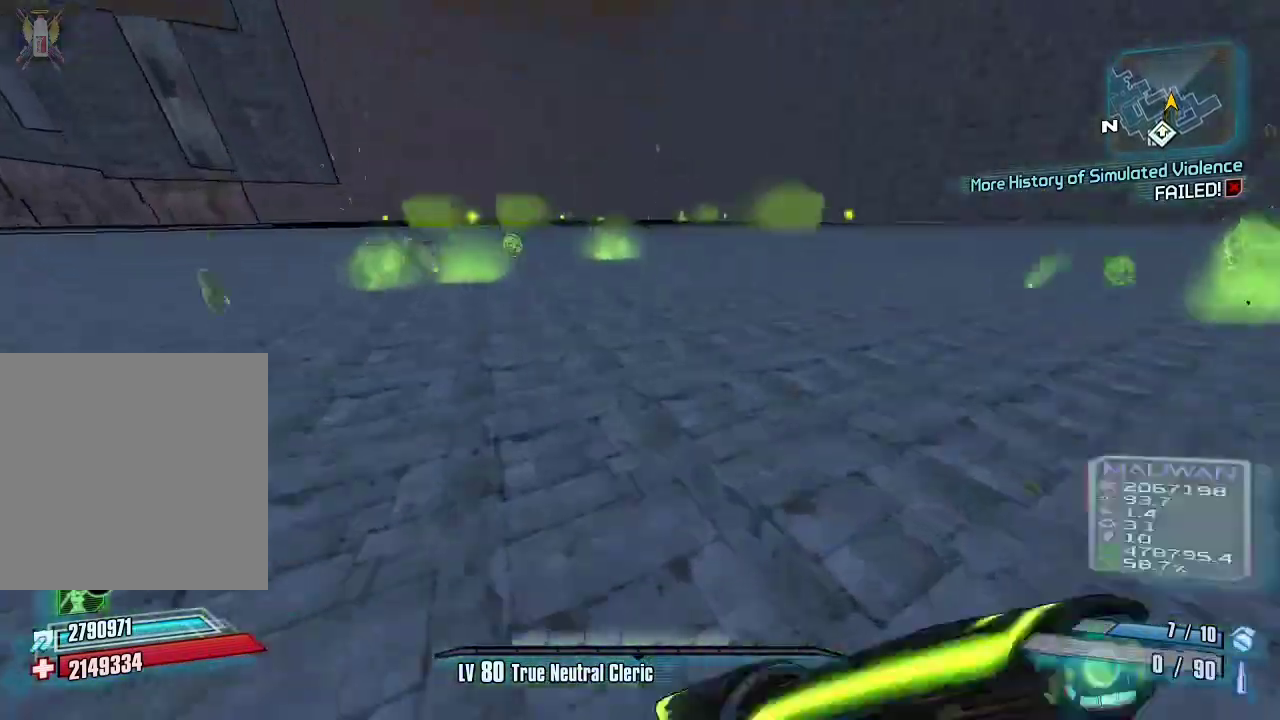
{"buttons": [], "left_stick": "up", "right_stick": "up", "events": [[33, "R2", "up"], [100, "X", "up"], [133, "X", "down"], [233, "X", "up"], [467, "right_stick", "up"]]}
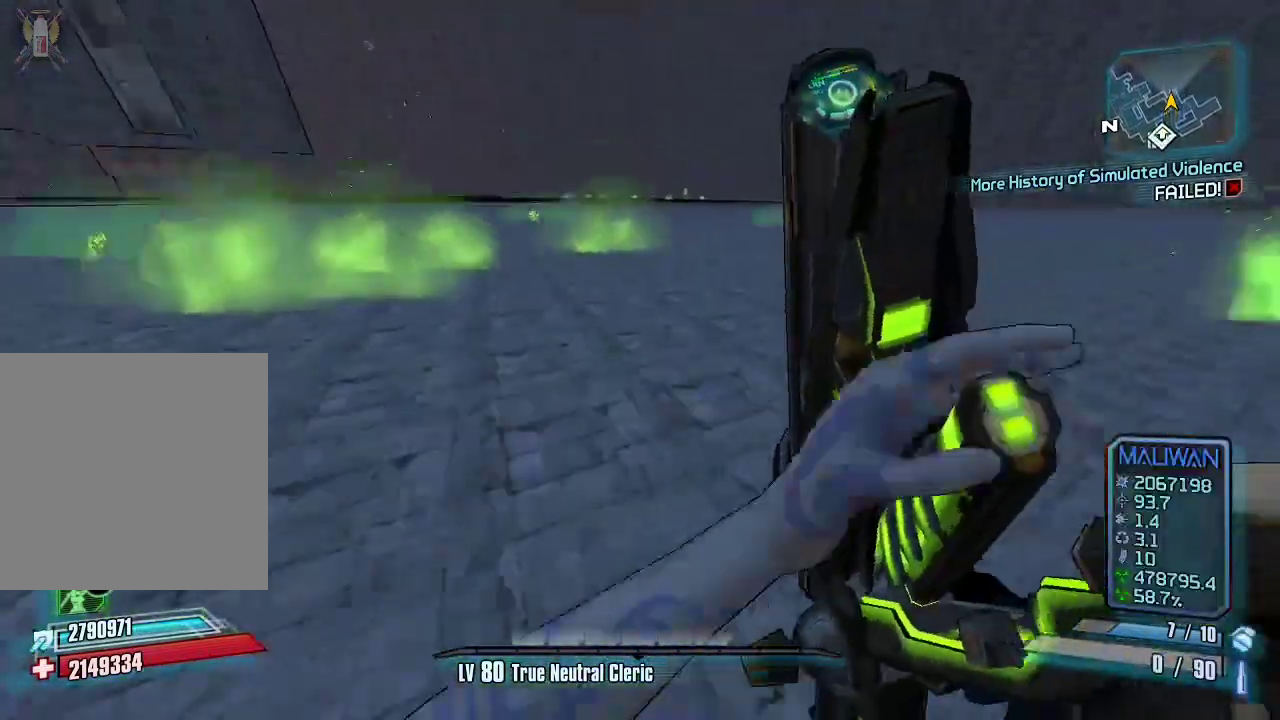
{"buttons": [], "left_stick": "up", "right_stick": "center", "events": [[67, "right_stick", "center"]]}
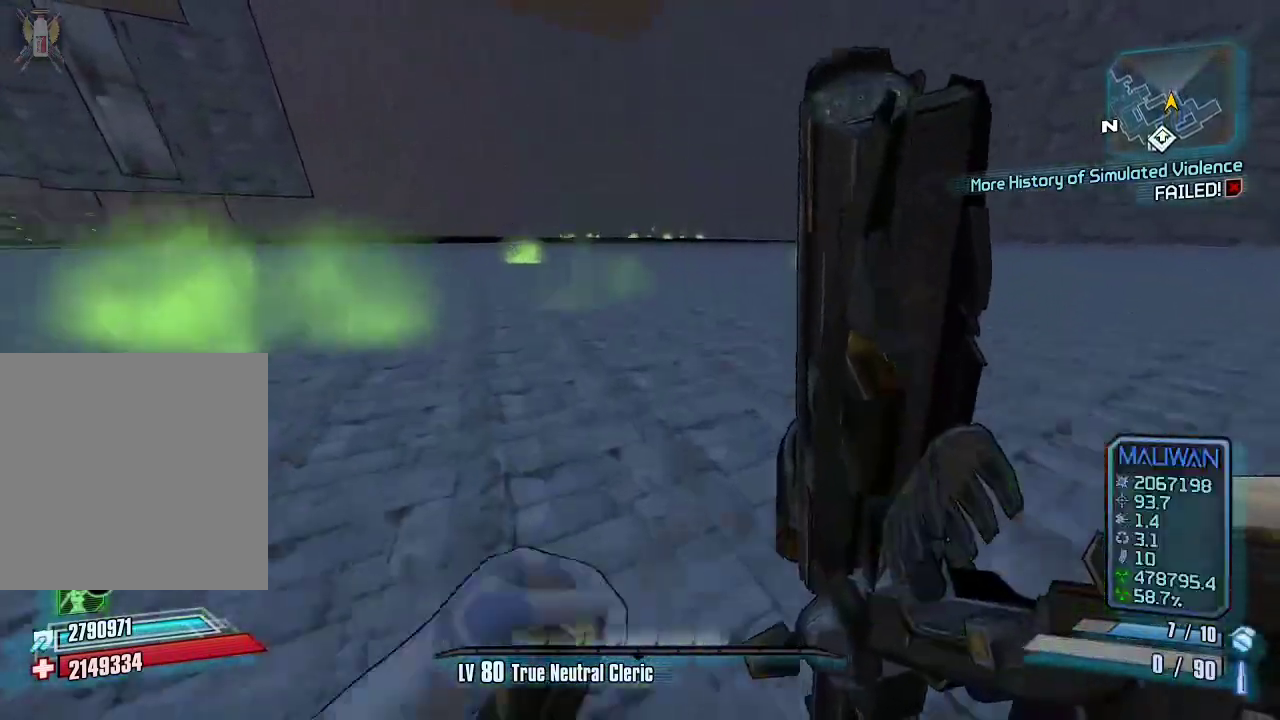
{"buttons": ["R2"], "left_stick": "up", "right_stick": "center", "events": [[100, "R2", "down"]]}
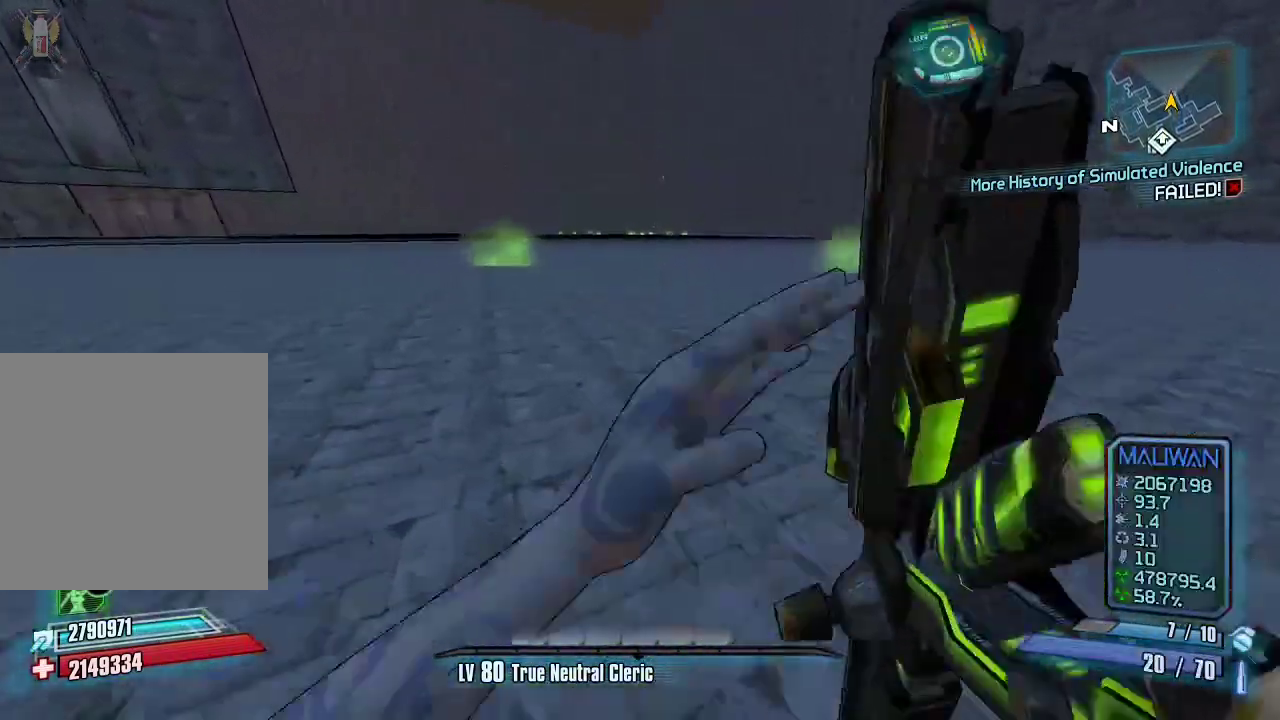
{"buttons": ["X", "R2"], "left_stick": "up", "right_stick": "center", "events": [[100, "X", "down"], [167, "DPAD_DOWN", "down"], [200, "DPAD_LEFT", "down"], [233, "DPAD_DOWN", "up"], [233, "R2", "up"], [233, "X", "up"], [300, "DPAD_LEFT", "up"], [300, "R2", "down"], [333, "X", "down"], [367, "DPAD_DOWN", "down"], [400, "DPAD_DOWN", "up"], [400, "DPAD_LEFT", "down"], [400, "X", "up"], [433, "R2", "up"], [467, "DPAD_LEFT", "up"], [500, "R2", "down"], [500, "X", "down"]]}
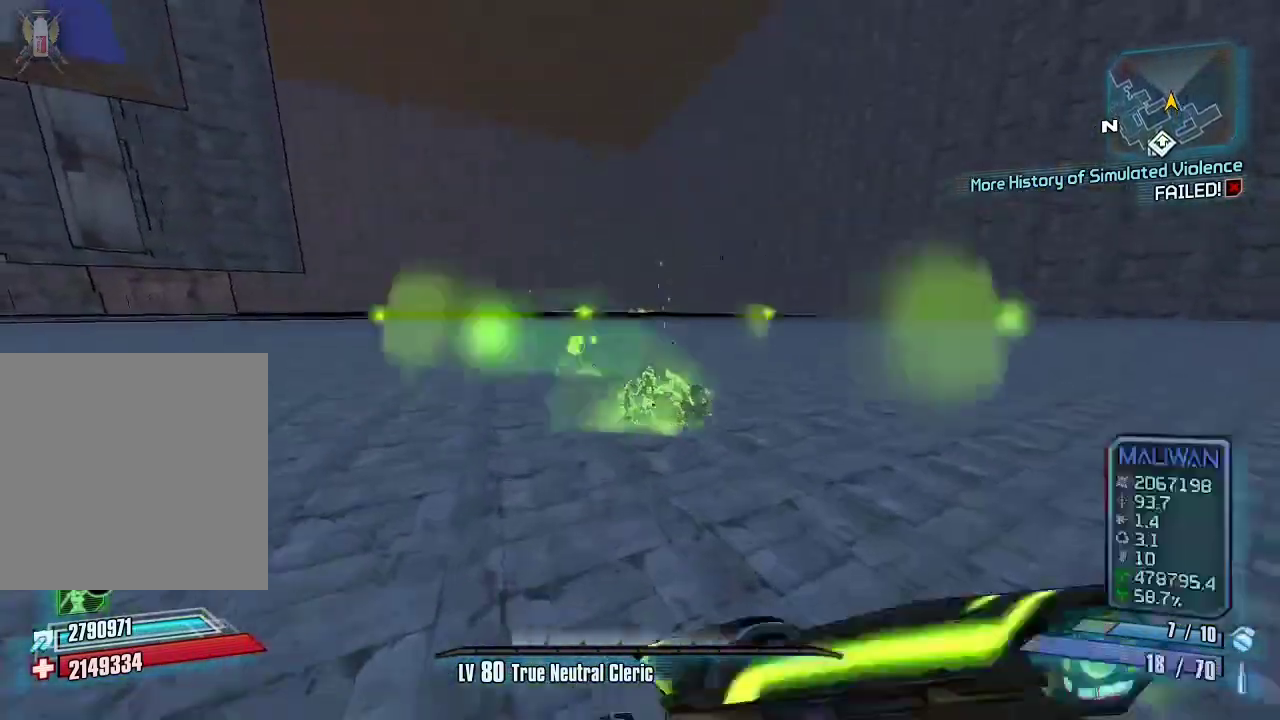
{"buttons": ["DPAD_LEFT"], "left_stick": "up", "right_stick": "center", "events": [[33, "DPAD_DOWN", "down"], [100, "DPAD_DOWN", "up"], [100, "DPAD_LEFT", "down"], [133, "DPAD_LEFT", "up"], [133, "R2", "up"], [133, "X", "up"], [167, "R2", "down"], [200, "X", "down"], [233, "DPAD_DOWN", "down"], [267, "DPAD_DOWN", "up"], [267, "DPAD_LEFT", "down"], [300, "R2", "up"], [300, "X", "up"], [333, "DPAD_LEFT", "up"], [367, "R2", "down"], [367, "X", "down"], [433, "DPAD_DOWN", "down"], [467, "DPAD_DOWN", "up"], [467, "DPAD_LEFT", "down"], [467, "X", "up"], [500, "R2", "up"]]}
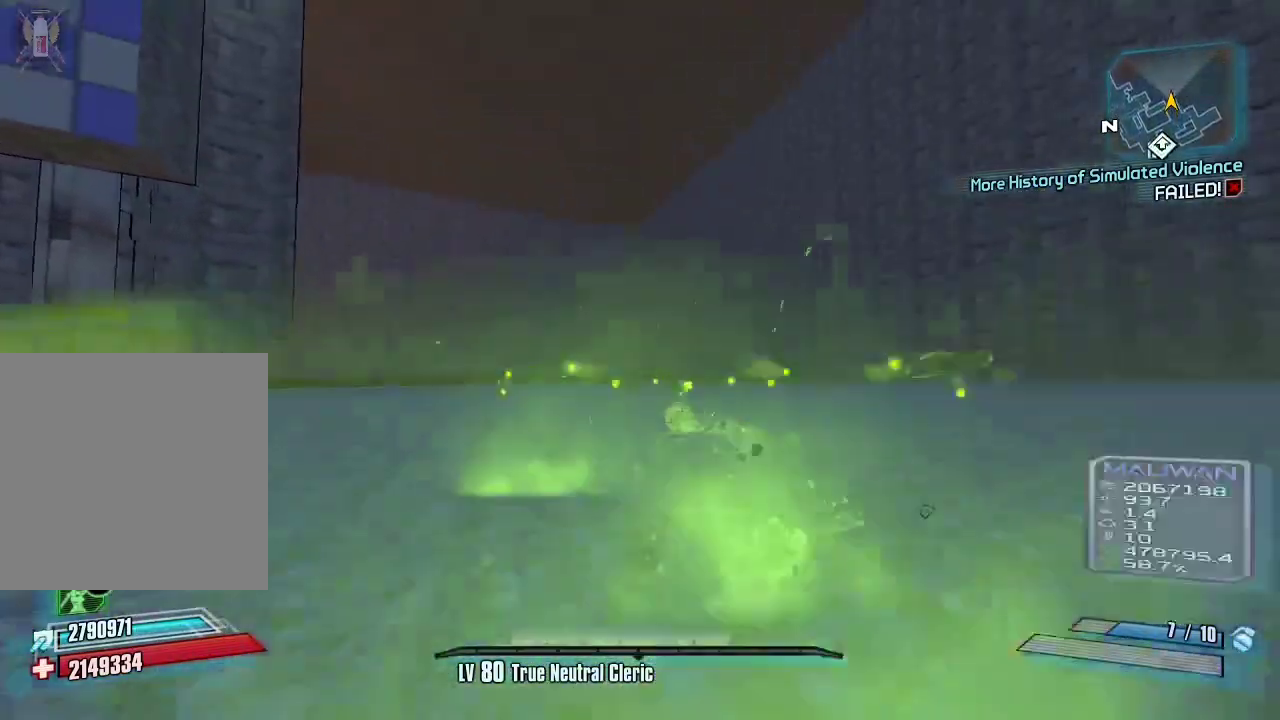
{"buttons": ["X", "R2", "DPAD_DOWN"], "left_stick": "up", "right_stick": "center", "events": [[67, "DPAD_LEFT", "up"], [67, "R2", "down"], [67, "X", "down"], [133, "DPAD_DOWN", "down"], [167, "DPAD_DOWN", "up"], [167, "DPAD_LEFT", "down"], [167, "X", "up"], [200, "R2", "up"], [233, "DPAD_LEFT", "up"], [233, "R2", "down"], [267, "X", "down"], [333, "DPAD_DOWN", "down"], [333, "X", "up"], [367, "DPAD_DOWN", "up"], [367, "DPAD_LEFT", "down"], [367, "R2", "up"], [400, "DPAD_LEFT", "up"], [433, "R2", "down"], [433, "X", "down"], [500, "DPAD_DOWN", "down"]]}
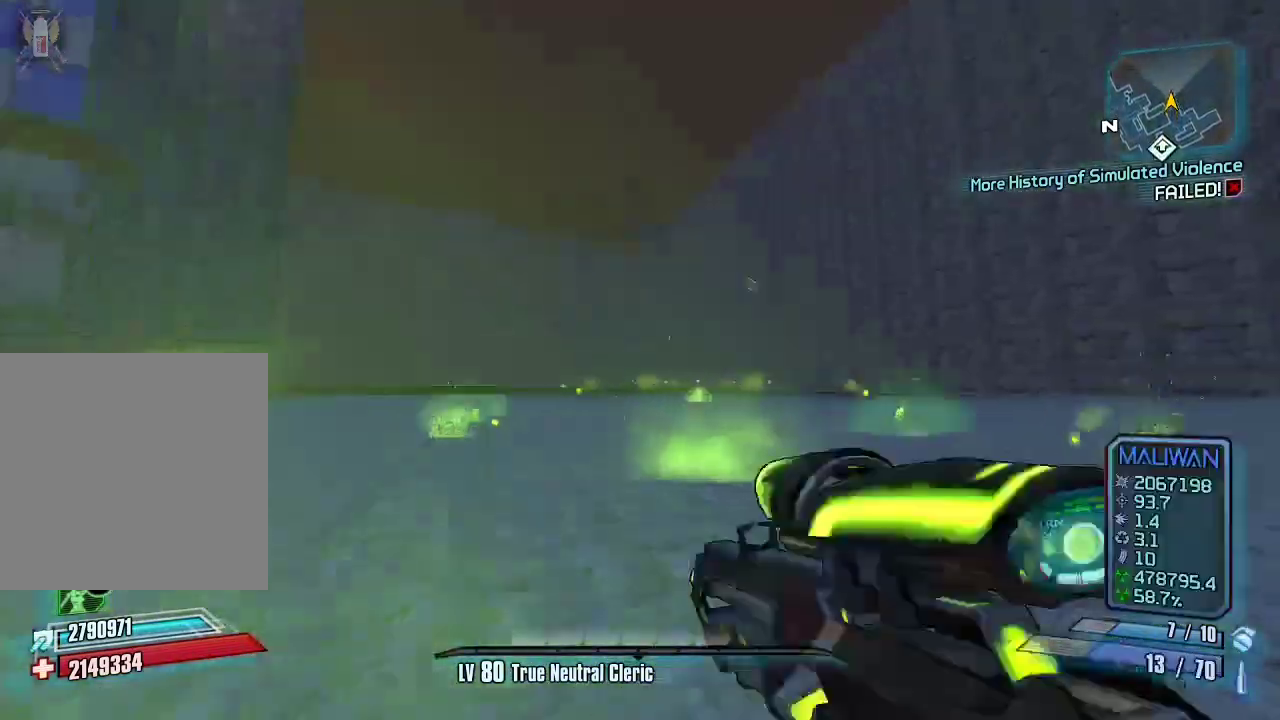
{"buttons": ["X", "R2"], "left_stick": "up", "right_stick": "center", "events": [[33, "DPAD_DOWN", "up"], [33, "DPAD_LEFT", "down"], [33, "R2", "up"], [33, "X", "up"], [100, "R2", "down"], [100, "X", "down"], [133, "DPAD_LEFT", "up"], [200, "DPAD_DOWN", "down"], [200, "X", "up"], [233, "DPAD_LEFT", "down"], [233, "R2", "up"], [267, "DPAD_DOWN", "up"], [300, "DPAD_LEFT", "up"], [300, "R2", "down"], [300, "X", "down"], [400, "DPAD_DOWN", "down"], [400, "R2", "up"], [400, "X", "up"], [433, "DPAD_LEFT", "down"], [467, "DPAD_DOWN", "up"], [467, "R2", "down"], [467, "X", "down"], [500, "DPAD_LEFT", "up"]]}
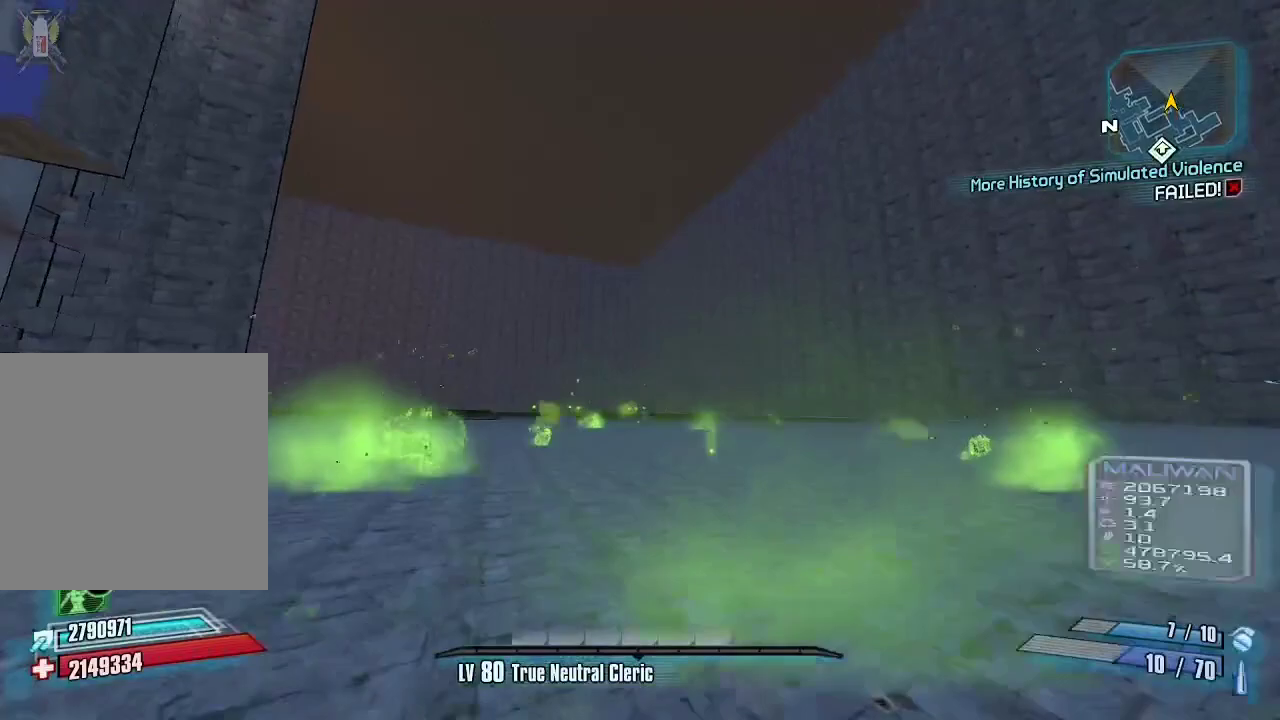
{"buttons": ["DPAD_DOWN", "DPAD_LEFT"], "left_stick": "up", "right_stick": "center", "events": [[100, "DPAD_DOWN", "down"], [100, "DPAD_LEFT", "down"], [100, "R2", "up"], [100, "X", "up"], [133, "DPAD_DOWN", "up"], [167, "R2", "down"], [167, "X", "down"], [200, "DPAD_LEFT", "up"], [267, "DPAD_DOWN", "down"], [267, "X", "up"], [300, "DPAD_LEFT", "down"], [300, "R2", "up"], [333, "DPAD_DOWN", "up"], [367, "R2", "down"], [367, "X", "down"], [400, "DPAD_LEFT", "up"], [467, "DPAD_DOWN", "down"], [467, "R2", "up"], [467, "X", "up"], [500, "DPAD_LEFT", "down"]]}
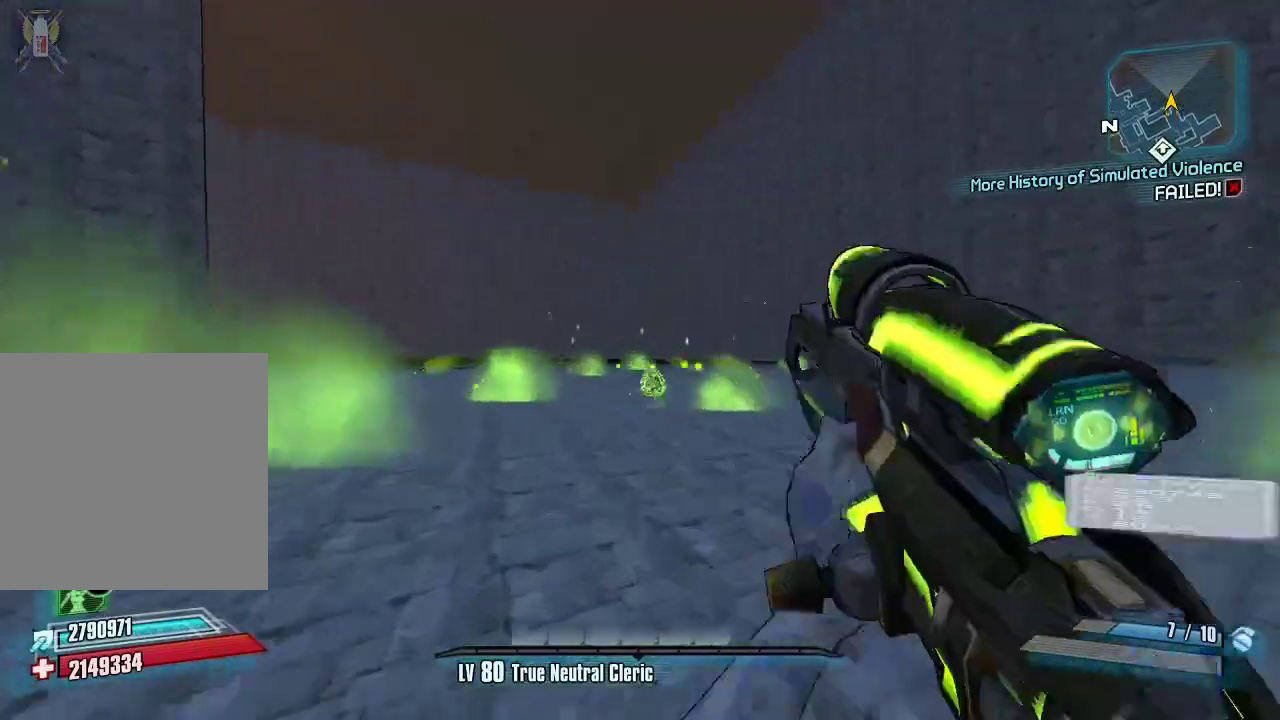
{"buttons": ["X", "R2"], "left_stick": "up", "right_stick": "center", "events": [[33, "DPAD_DOWN", "up"], [67, "DPAD_LEFT", "up"], [67, "R2", "down"], [67, "X", "down"], [167, "DPAD_DOWN", "down"], [167, "R2", "up"], [167, "X", "up"], [200, "DPAD_DOWN", "up"], [200, "DPAD_LEFT", "down"], [233, "R2", "down"], [233, "X", "down"], [267, "DPAD_LEFT", "up"], [367, "DPAD_DOWN", "down"], [367, "DPAD_LEFT", "down"], [367, "R2", "up"], [367, "X", "up"], [400, "DPAD_DOWN", "up"], [433, "R2", "down"], [467, "DPAD_LEFT", "up"], [467, "X", "down"]]}
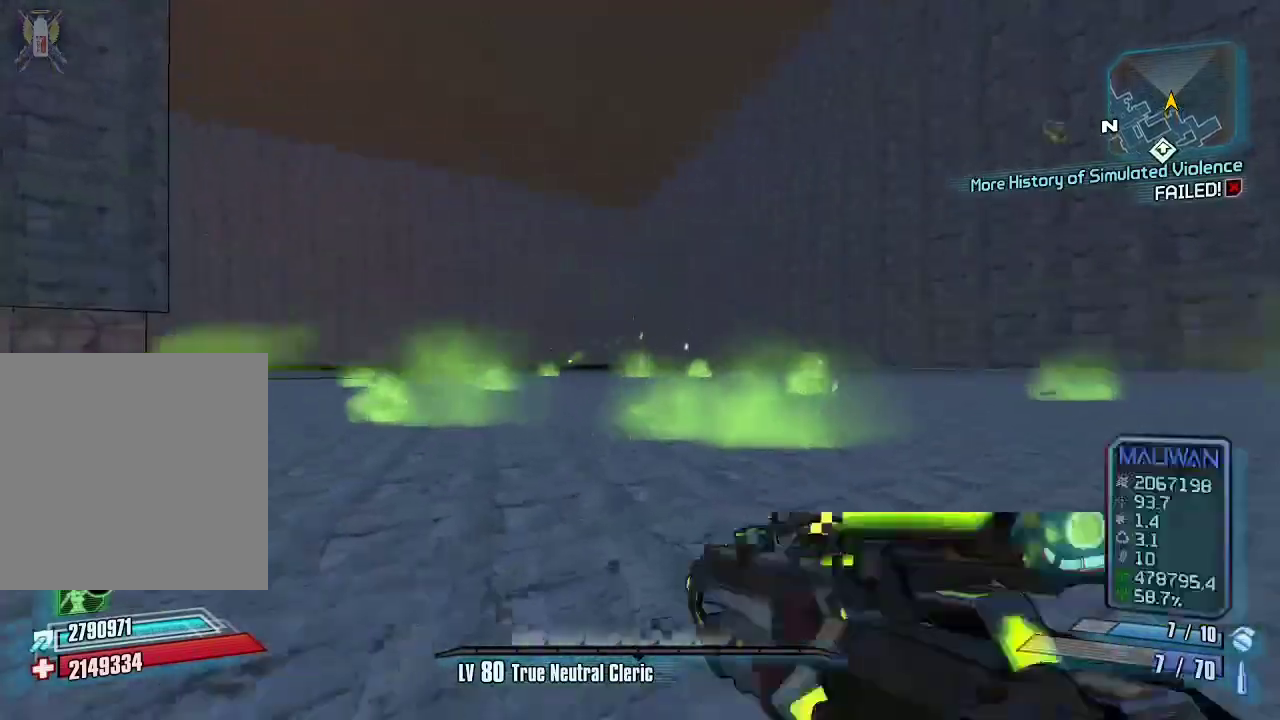
{"buttons": ["DPAD_LEFT"], "left_stick": "up", "right_stick": "center", "events": [[33, "DPAD_DOWN", "down"], [67, "DPAD_LEFT", "down"], [67, "R2", "up"], [67, "X", "up"], [100, "DPAD_DOWN", "up"], [133, "R2", "down"], [167, "DPAD_LEFT", "up"], [167, "X", "down"], [267, "DPAD_DOWN", "down"], [267, "R2", "up"], [267, "X", "up"], [300, "DPAD_DOWN", "up"], [300, "DPAD_LEFT", "down"], [333, "R2", "down"], [367, "DPAD_LEFT", "up"], [367, "X", "down"], [467, "DPAD_DOWN", "down"], [467, "R2", "up"], [467, "X", "up"], [500, "DPAD_DOWN", "up"], [500, "DPAD_LEFT", "down"]]}